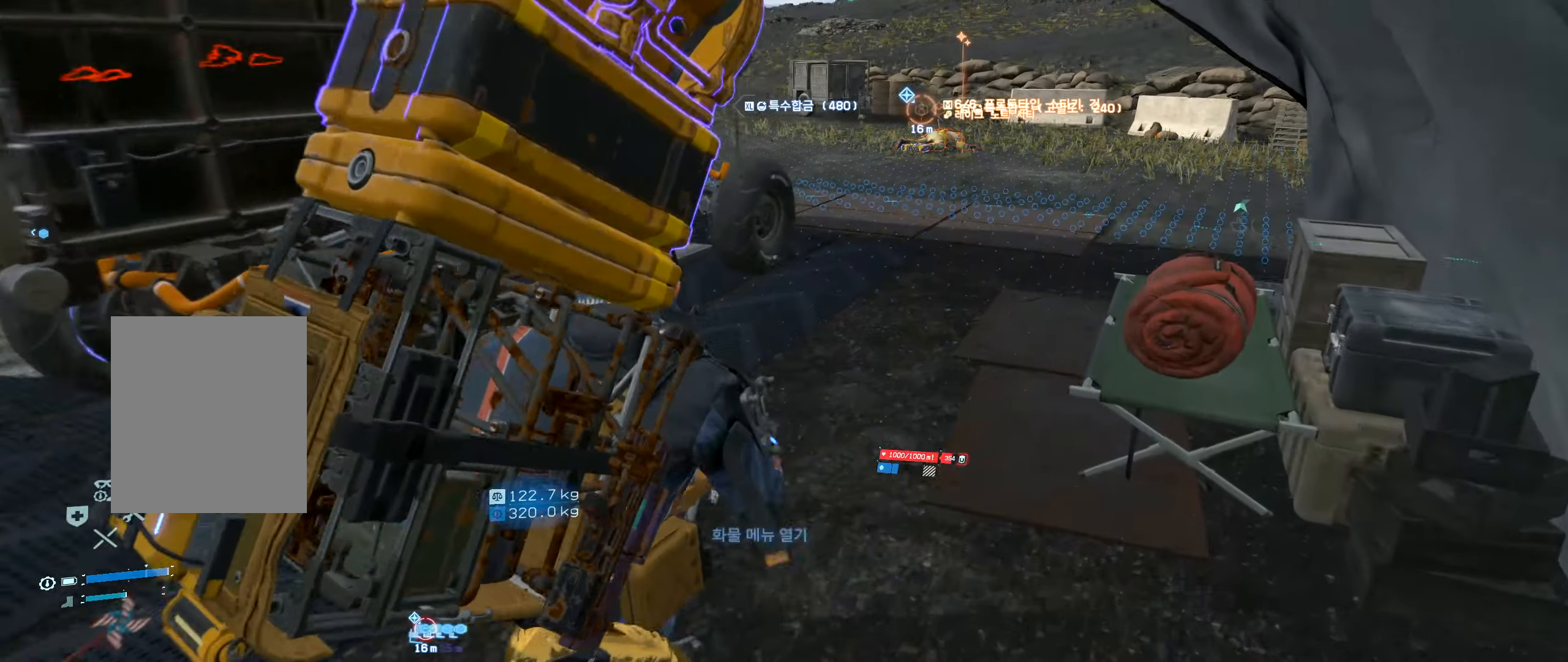
Gameplay with a controller (Xbox layout); each line is a JSON object with the inputs held at the frame after it. "events" lists button and stick changes between this image and that frame as [ms after this image, input, new state], when the widget could be followed in between. Not read: DPAD_DOWN DPAD_LEFT DPAD_RIGHT DPAD_UP L3 R3 other_buttons right_stick.
{"buttons": [], "left_stick": "up", "events": [[184, "Y", "down"], [267, "Y", "up"], [350, "left_stick", "up"]]}
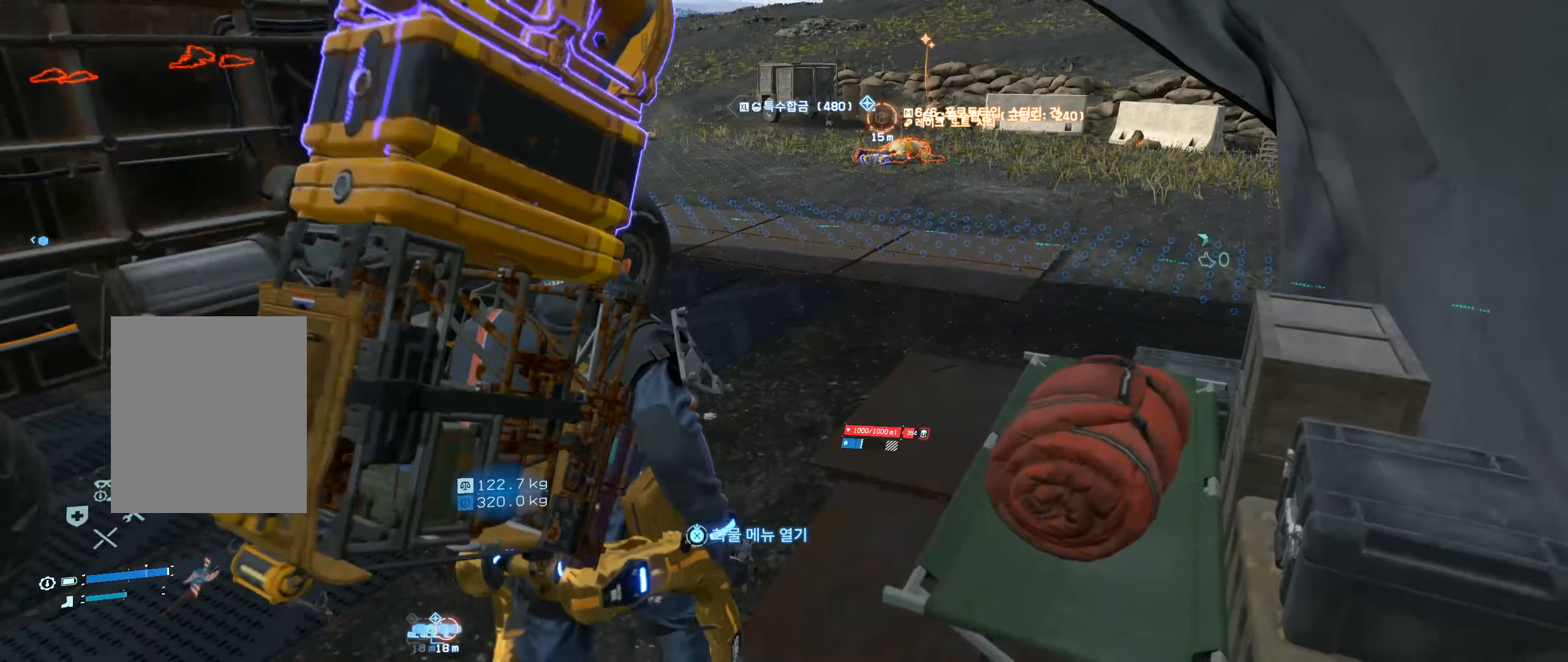
{"buttons": [], "left_stick": "up", "events": []}
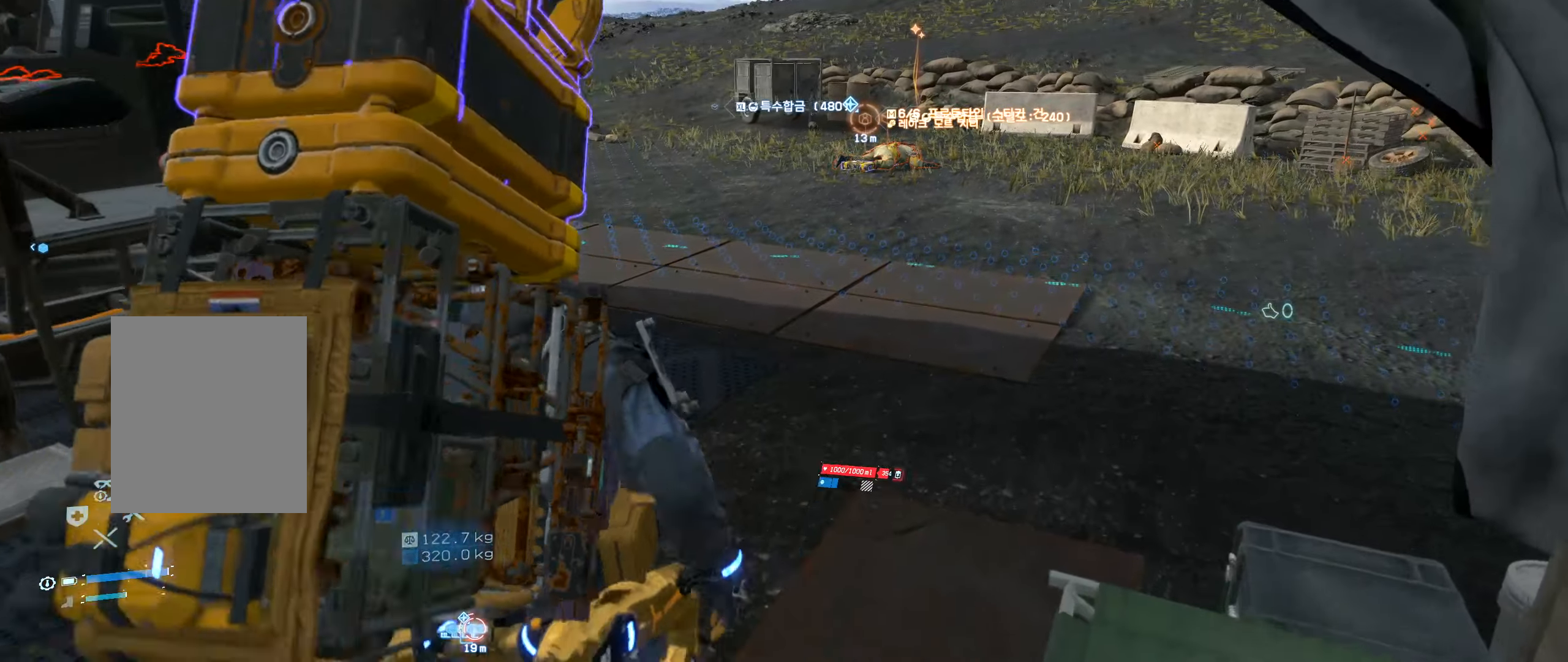
{"buttons": [], "left_stick": "up", "events": []}
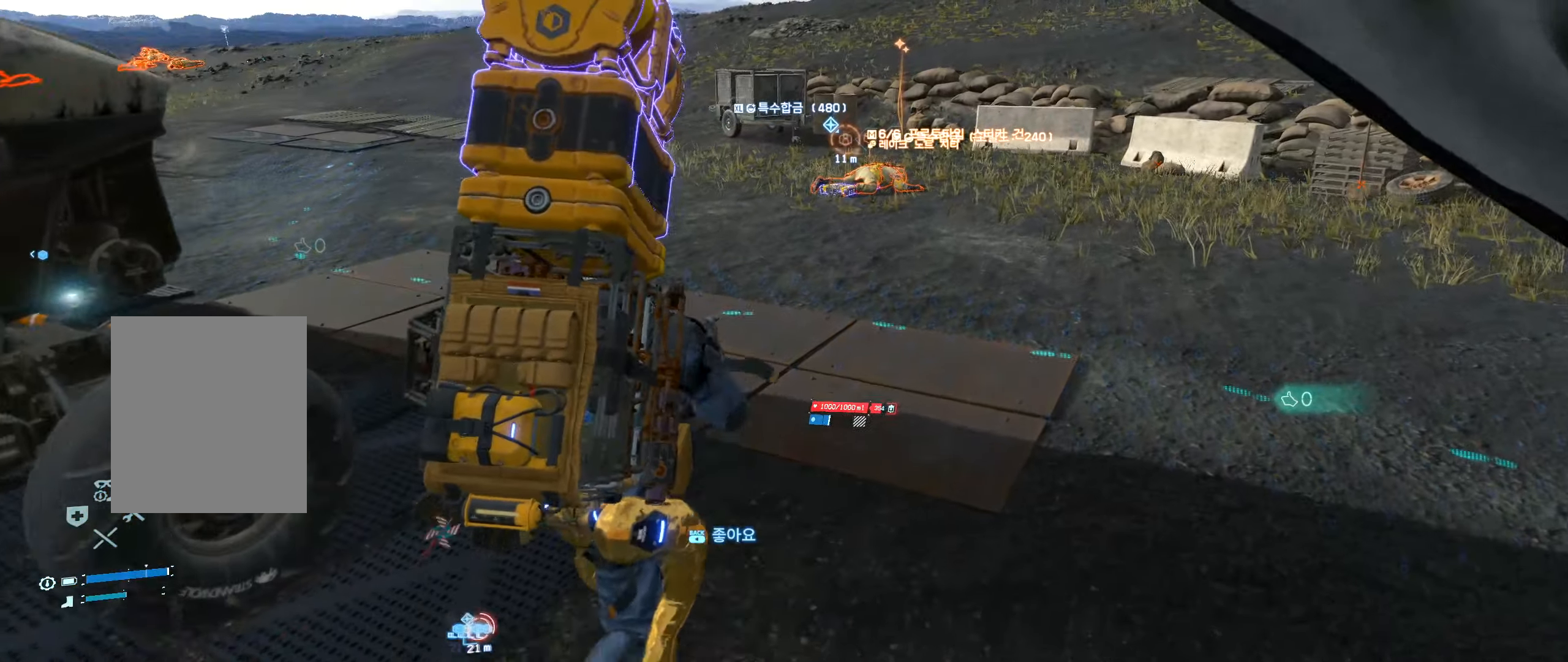
{"buttons": [], "left_stick": "up", "events": [[50, "Y", "down"], [134, "Y", "up"]]}
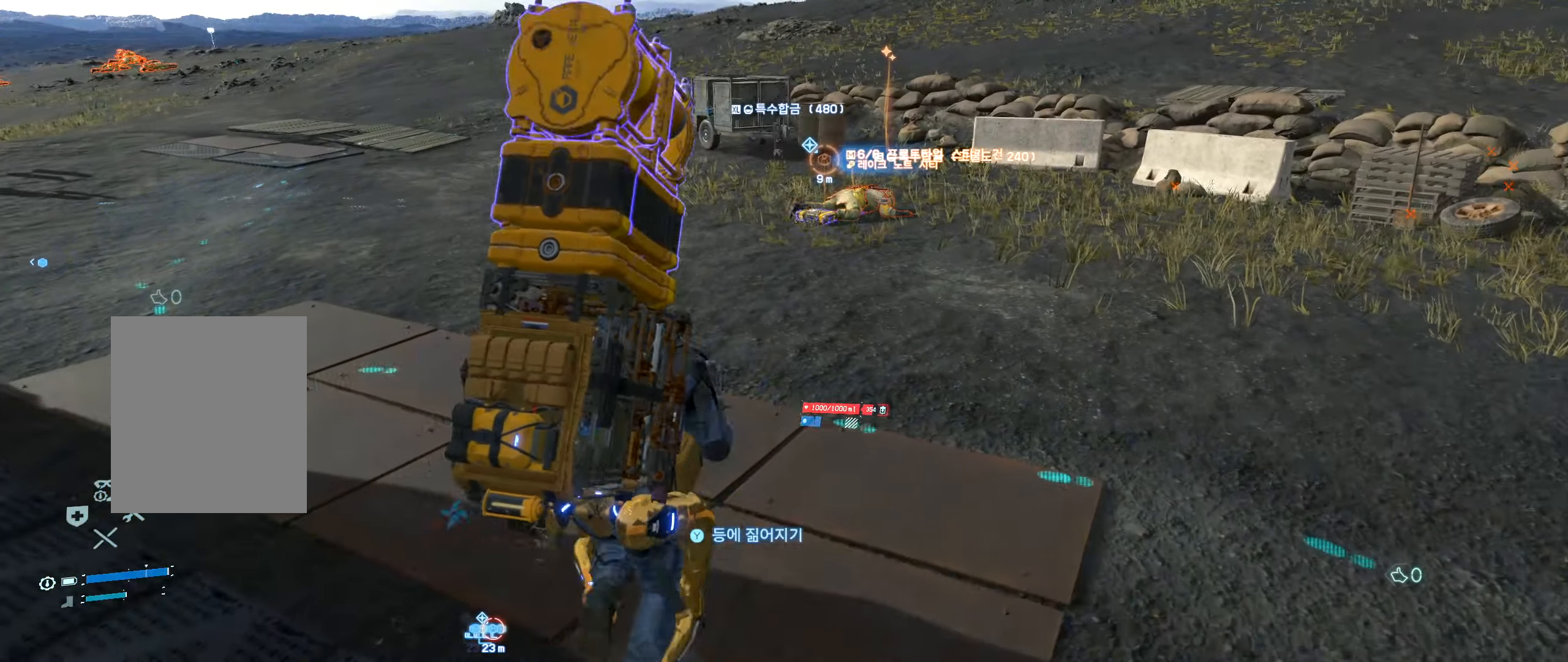
{"buttons": [], "left_stick": "center", "events": [[50, "Y", "down"], [134, "left_stick", "center"], [184, "Y", "up"]]}
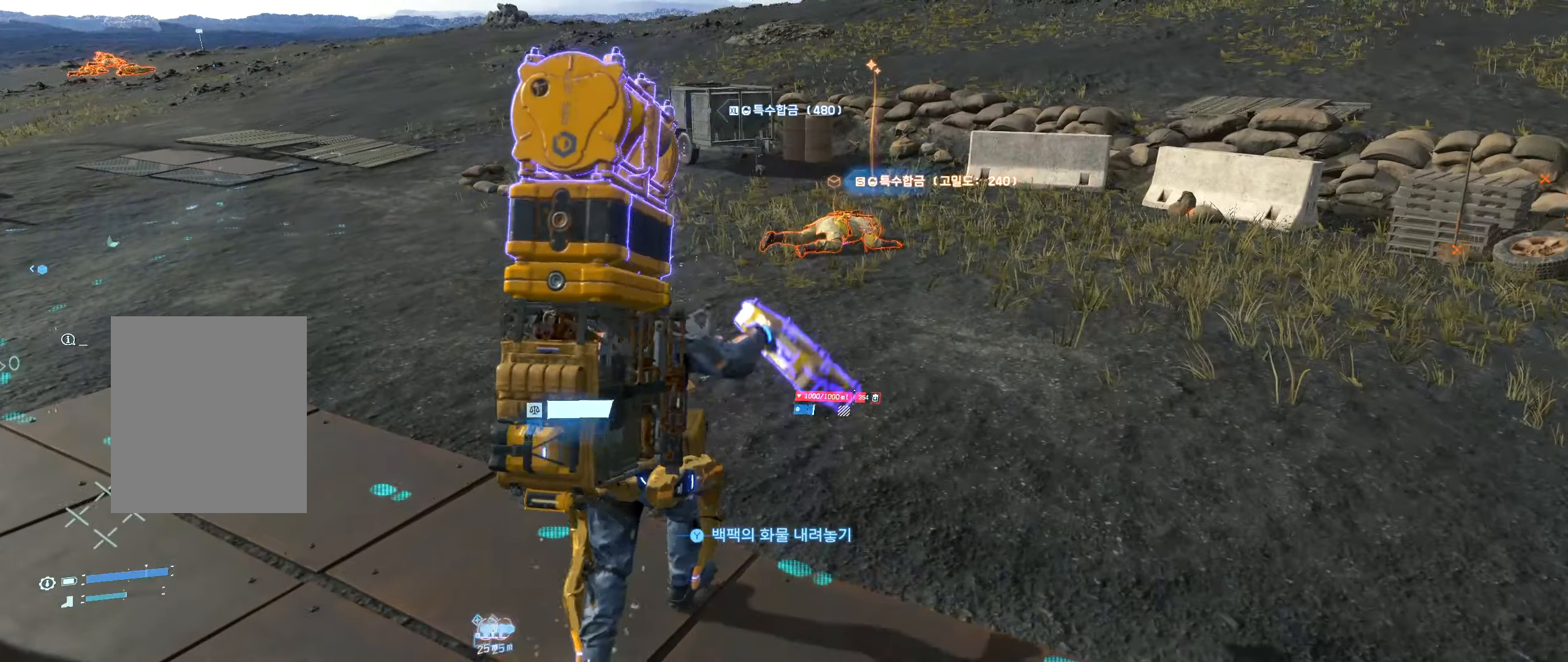
{"buttons": [], "left_stick": "center", "events": [[266, "Y", "down"], [400, "Y", "up"]]}
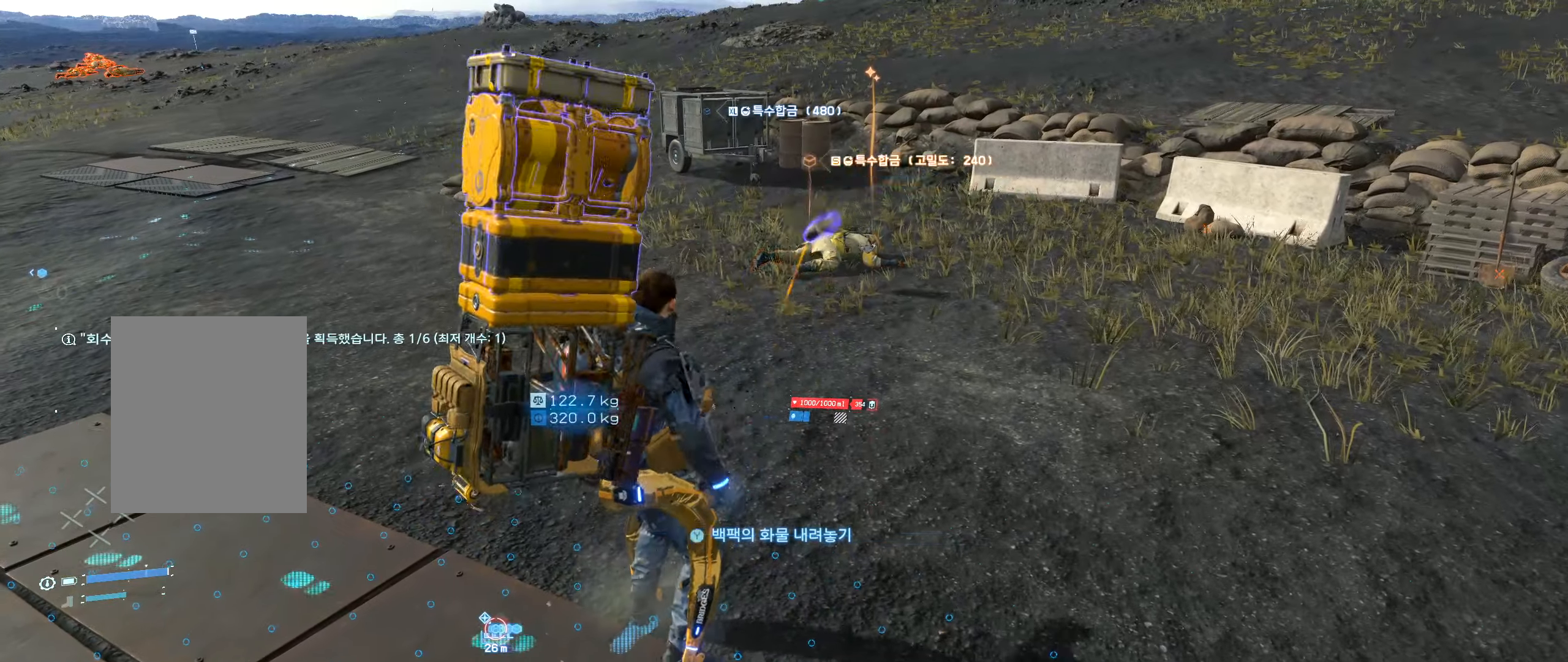
{"buttons": [], "left_stick": "center", "events": []}
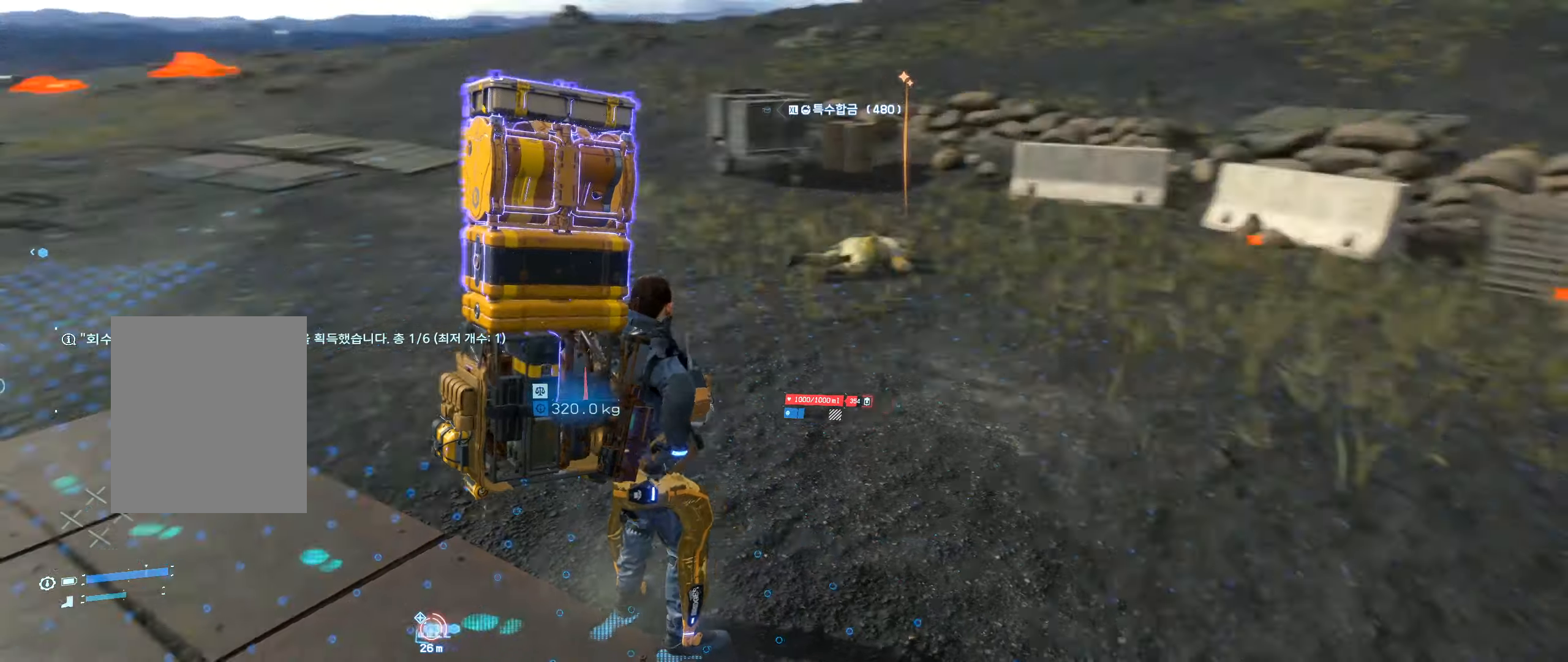
{"buttons": [], "left_stick": "center", "events": []}
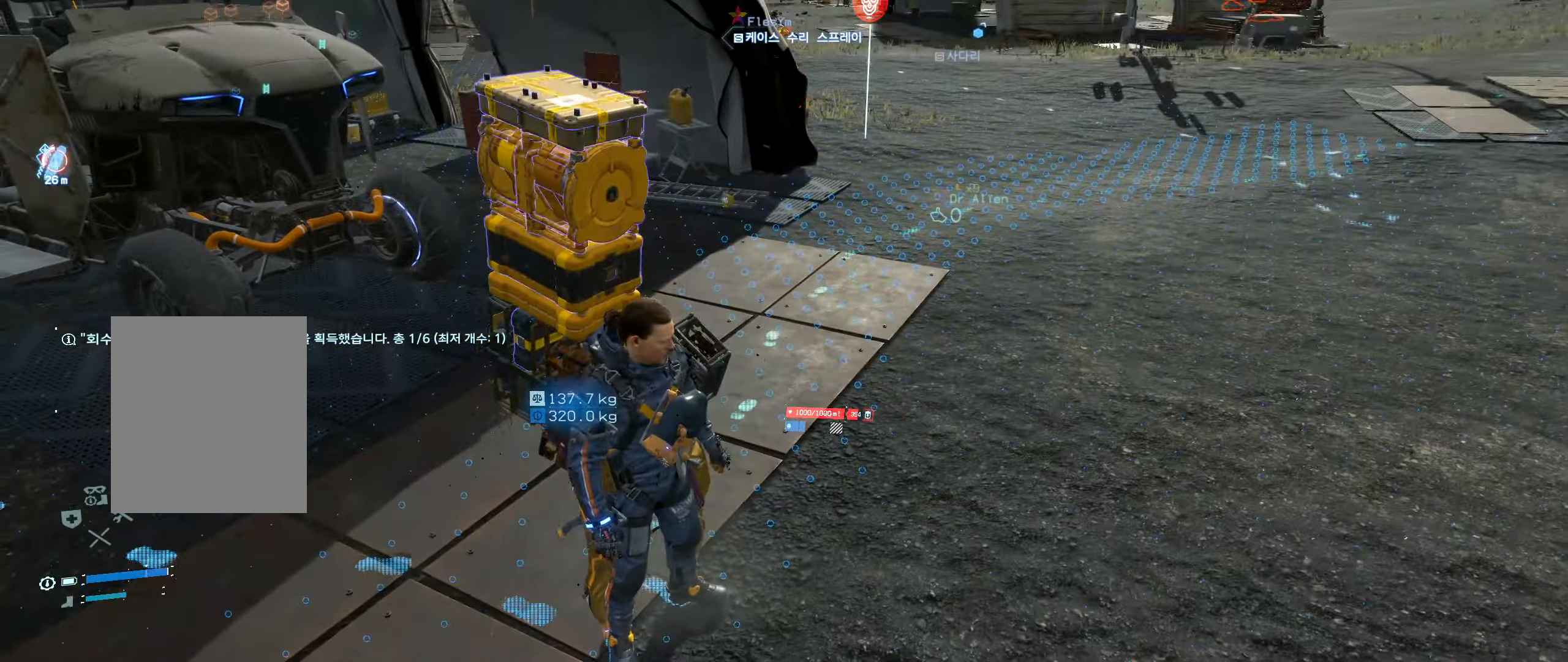
{"buttons": [], "left_stick": "center", "events": []}
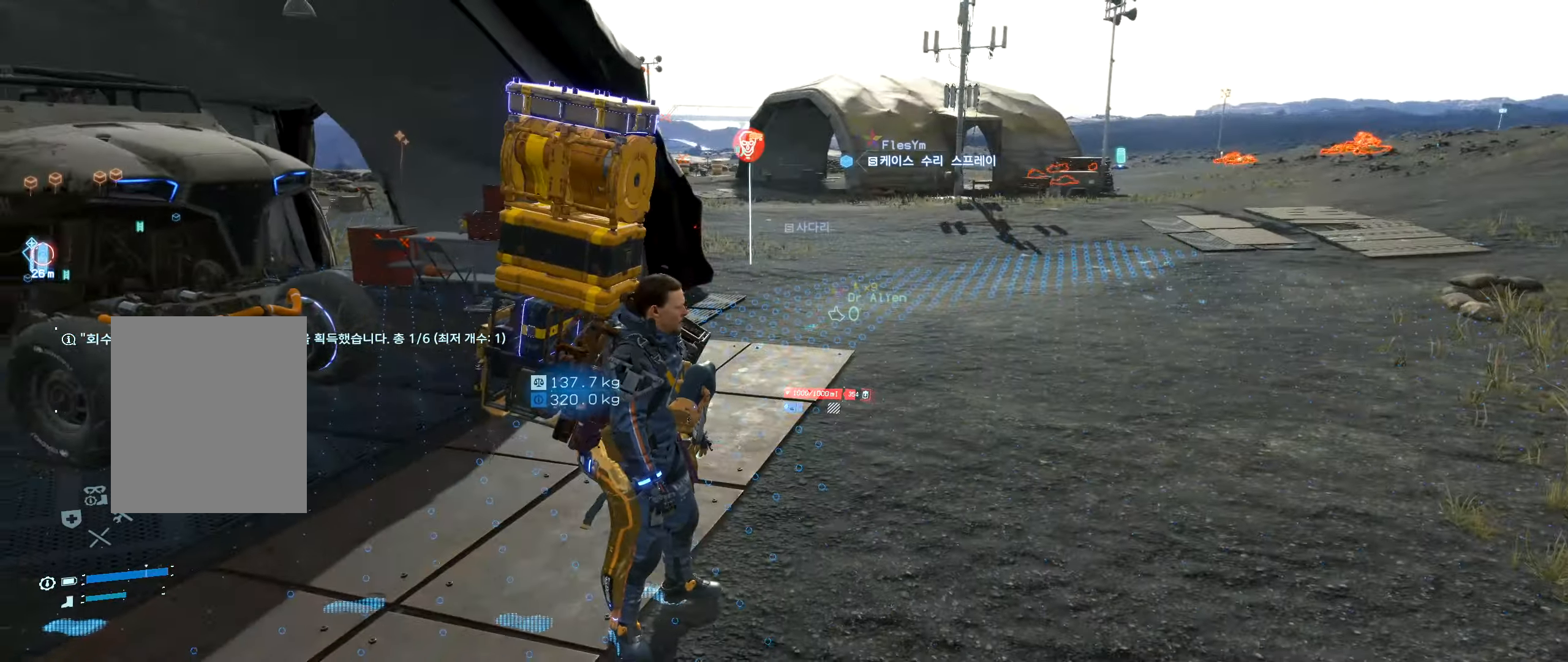
{"buttons": [], "left_stick": "center", "events": [[383, "R1", "down"], [500, "R1", "up"]]}
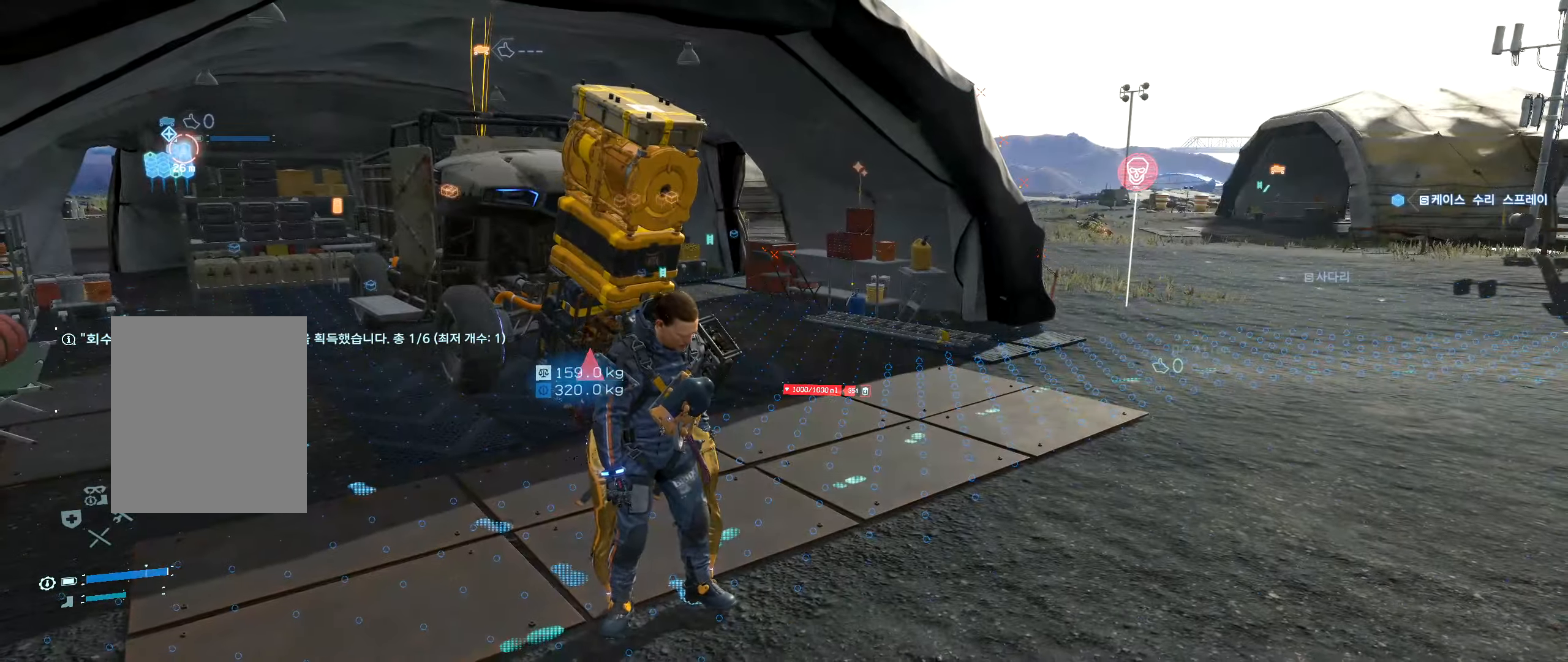
{"buttons": [], "left_stick": "down", "events": [[300, "left_stick", "down"]]}
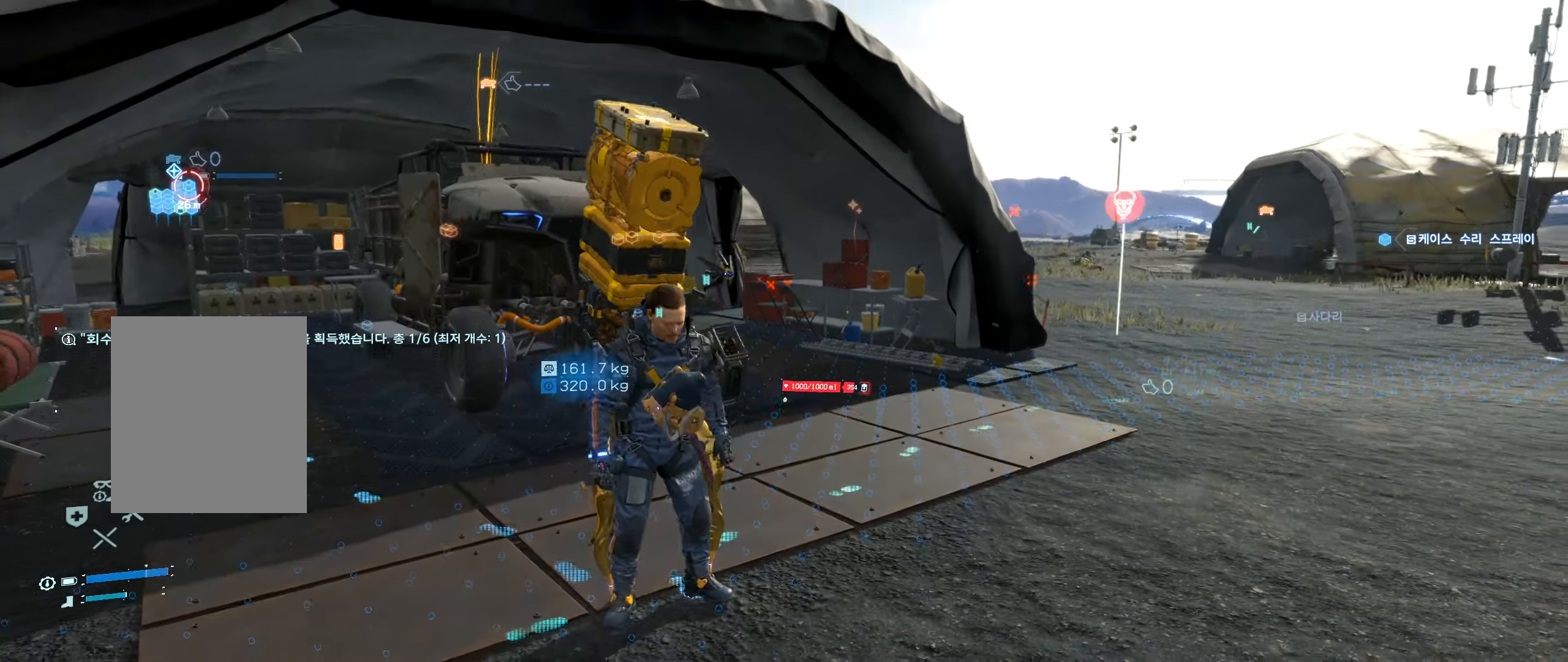
{"buttons": [], "left_stick": "down", "events": []}
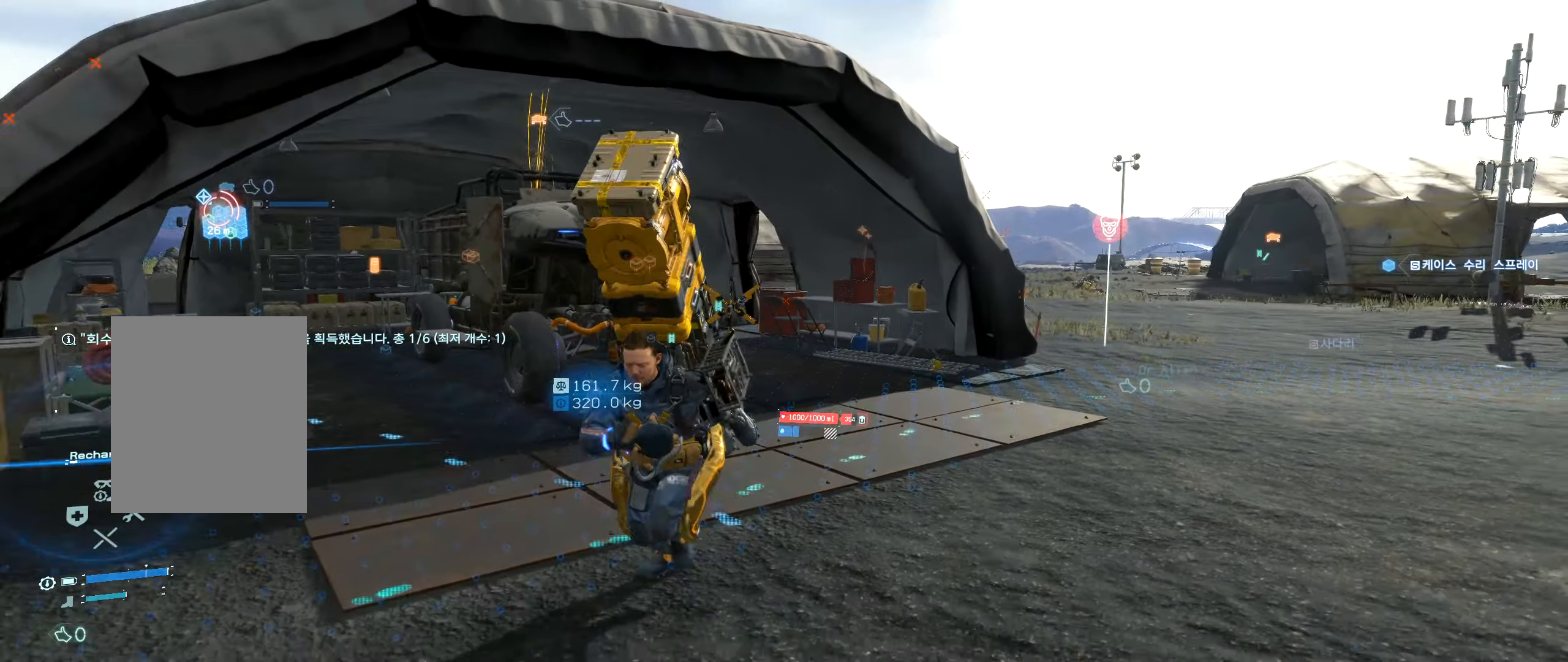
{"buttons": [], "left_stick": "down", "events": []}
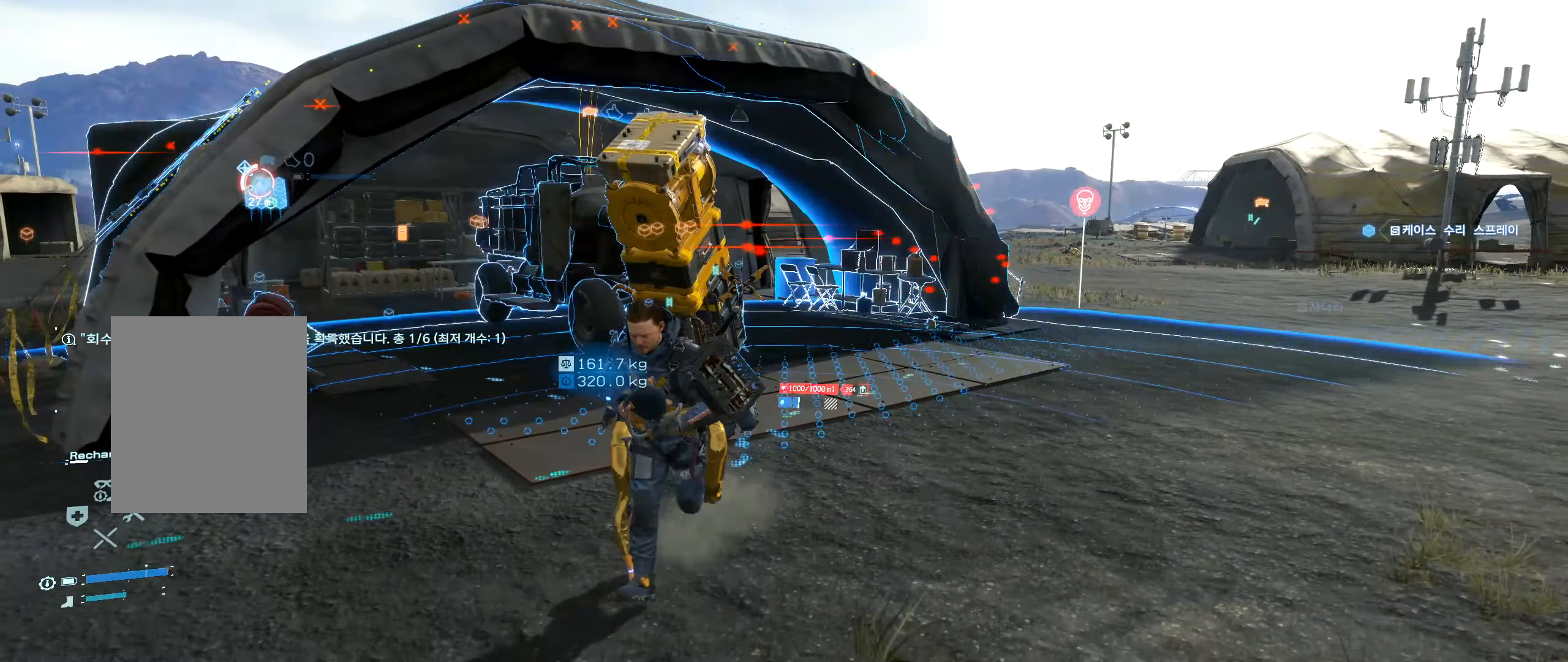
{"buttons": [], "left_stick": "center", "events": [[400, "left_stick", "center"]]}
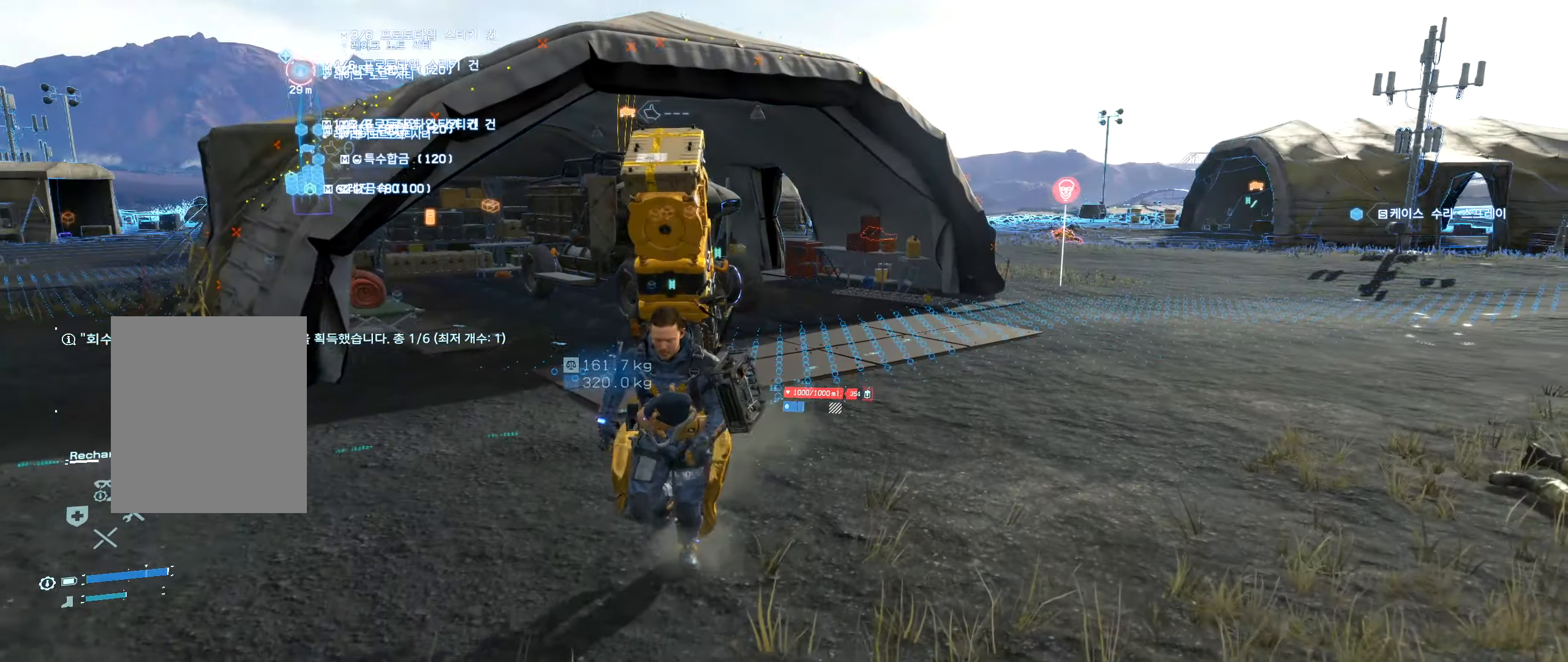
{"buttons": [], "left_stick": "up-left", "events": [[500, "left_stick", "up-left"]]}
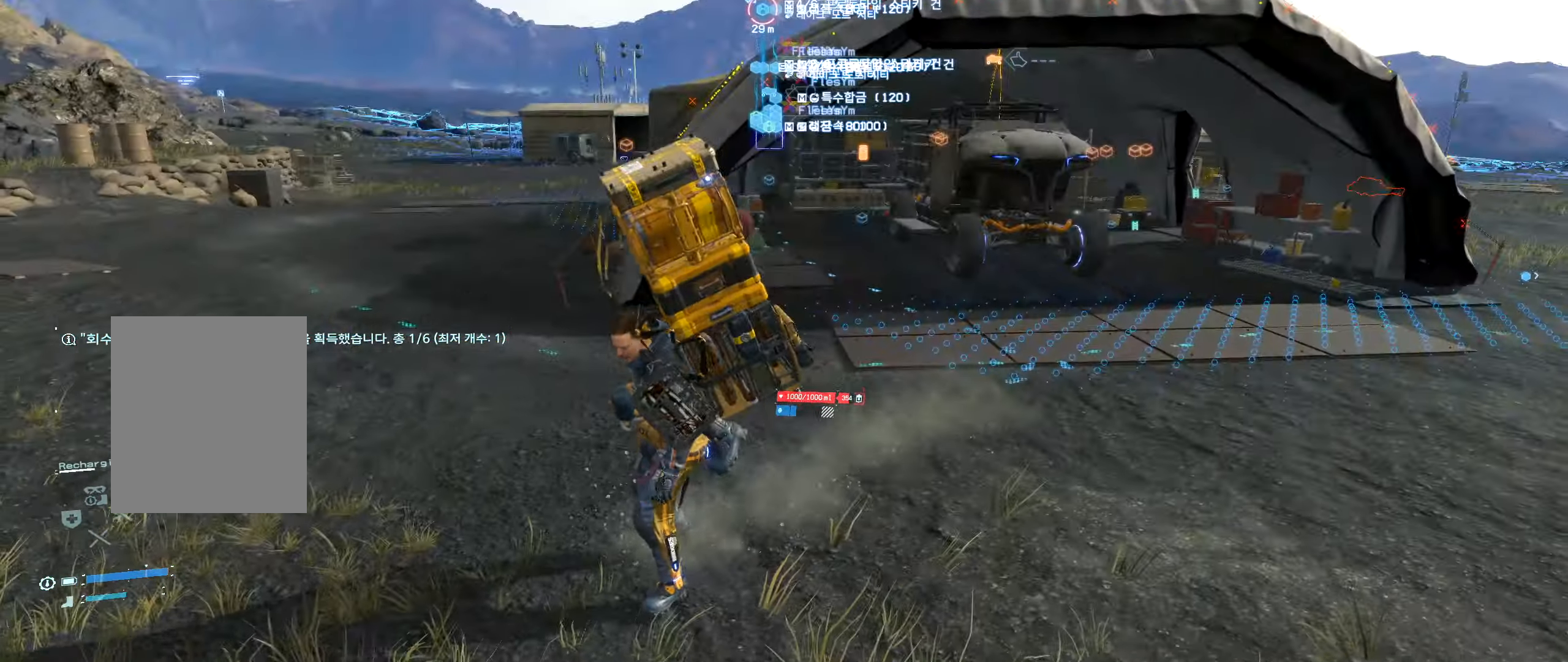
{"buttons": [], "left_stick": "up-left", "events": []}
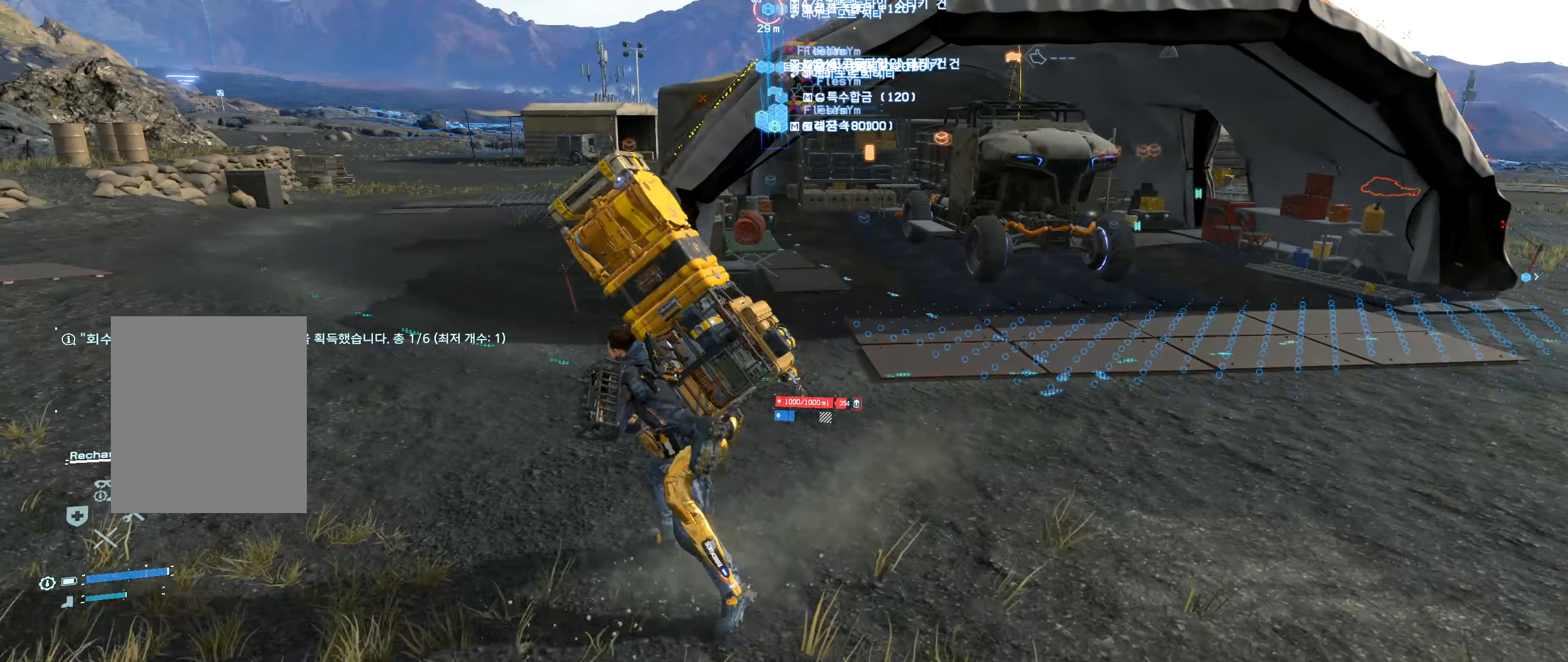
{"buttons": [], "left_stick": "up-left", "events": []}
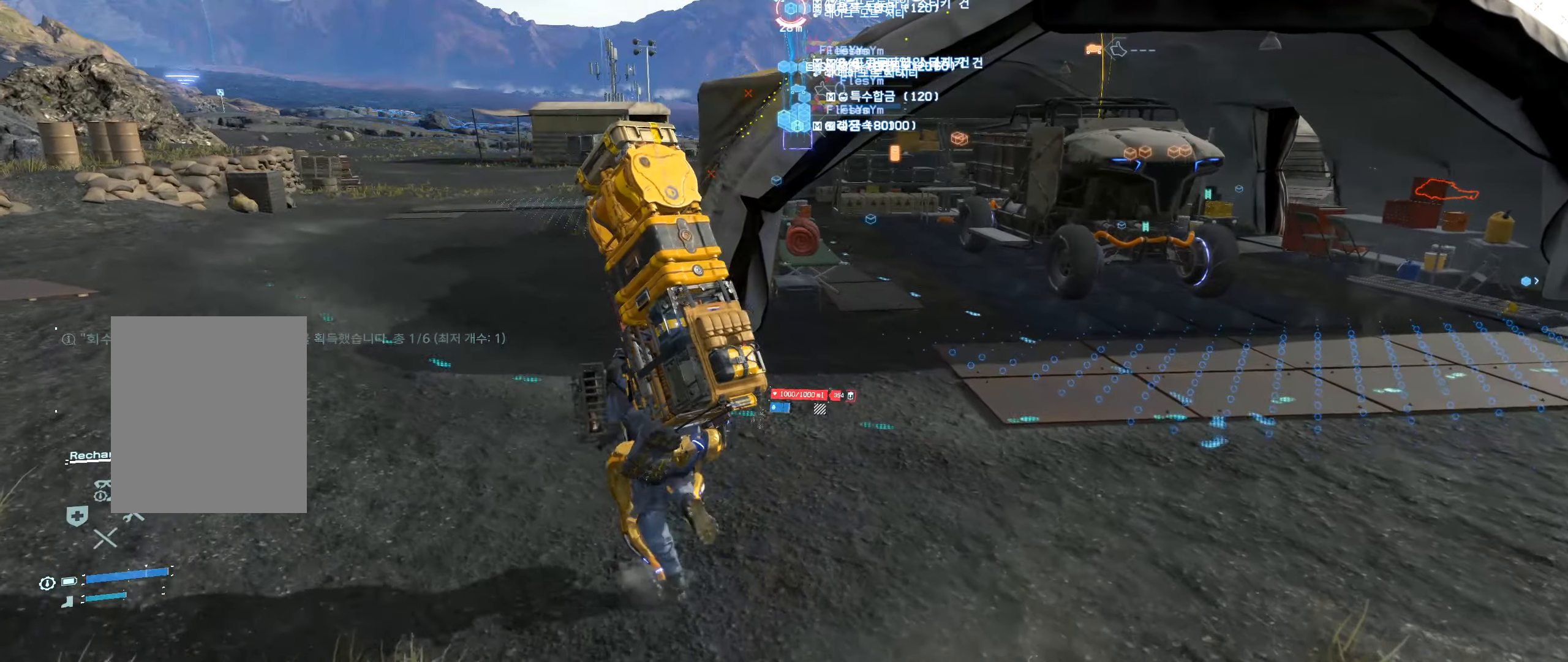
{"buttons": [], "left_stick": "up", "events": [[133, "left_stick", "up"]]}
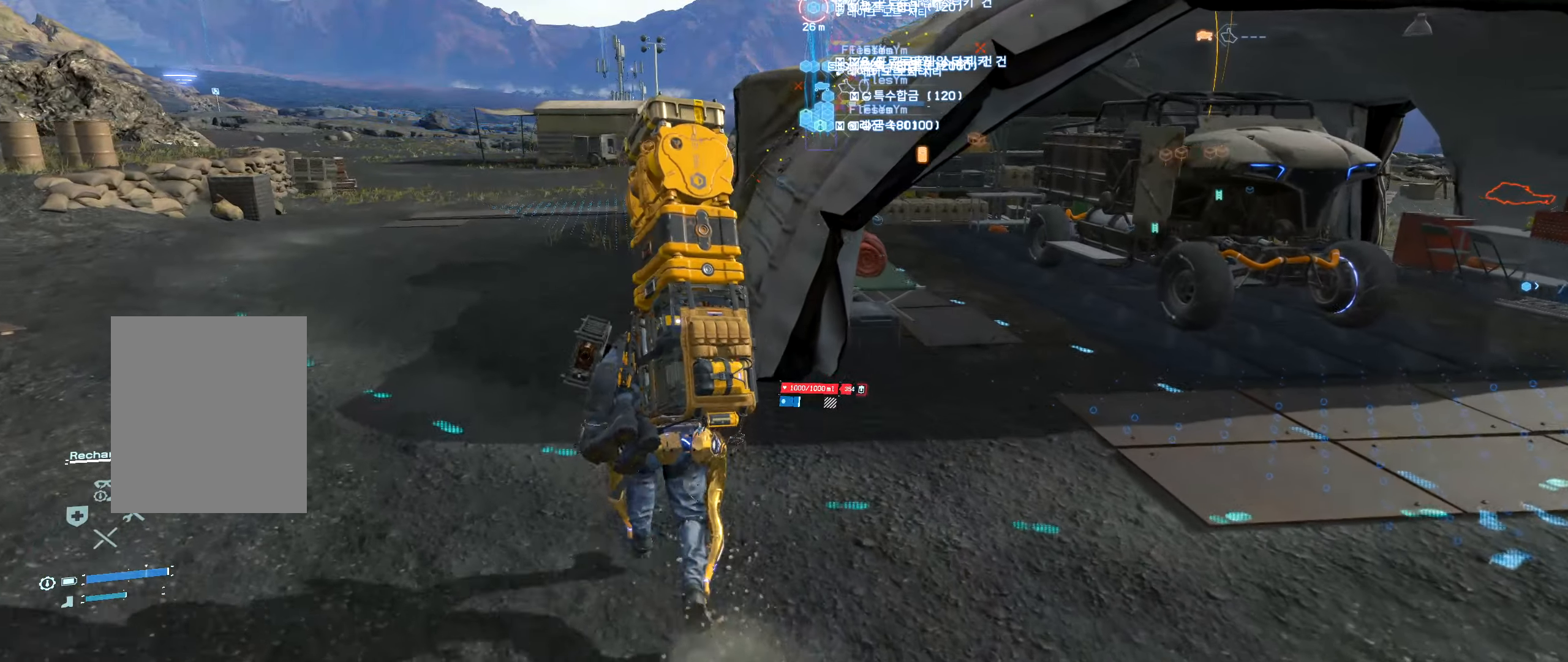
{"buttons": [], "left_stick": "up-left", "events": [[233, "left_stick", "up-left"]]}
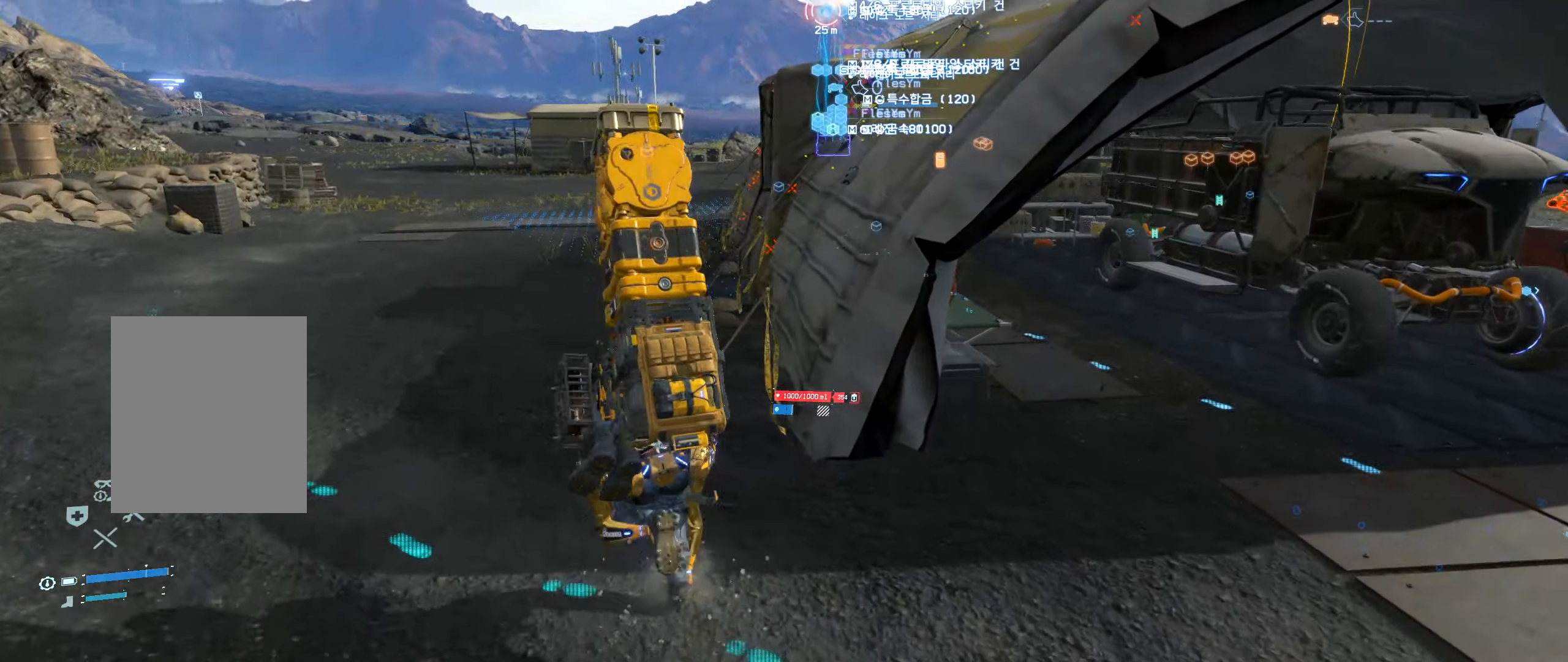
{"buttons": [], "left_stick": "up-left", "events": []}
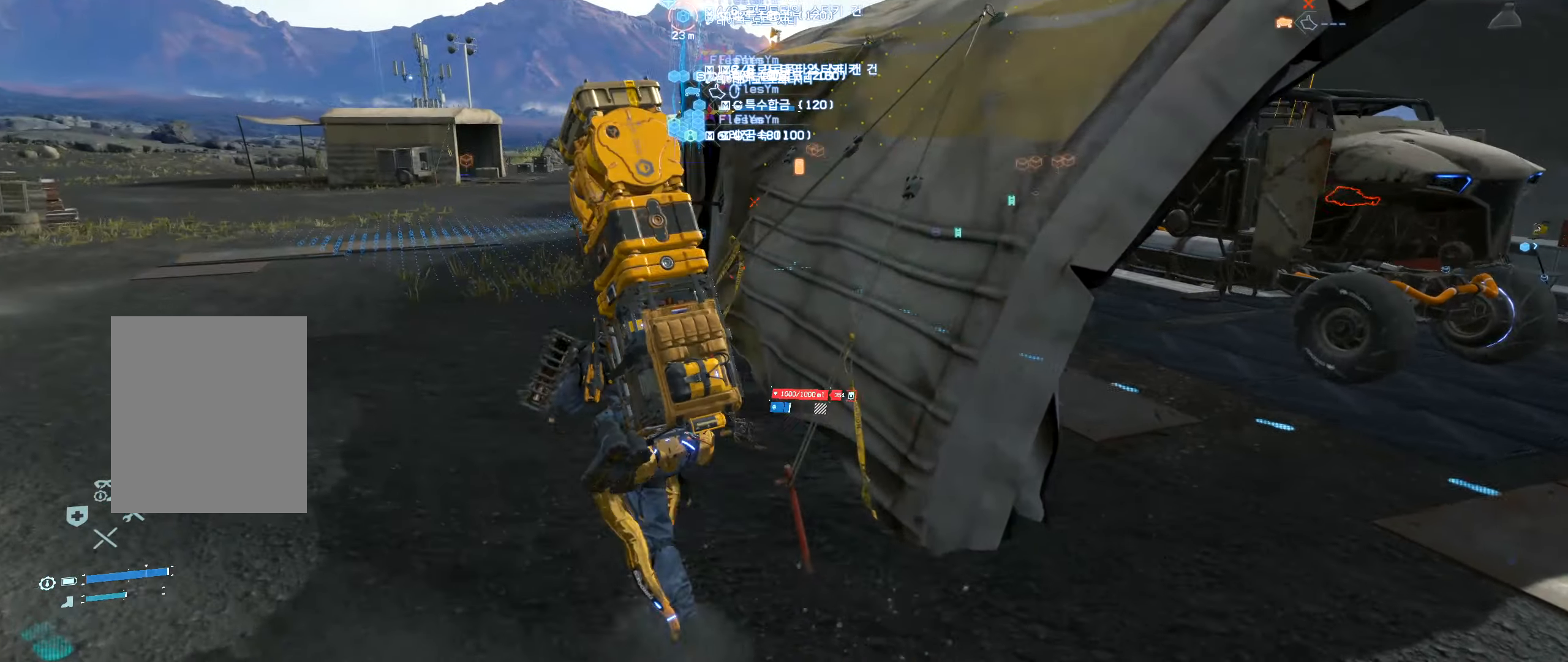
{"buttons": [], "left_stick": "up-left", "events": []}
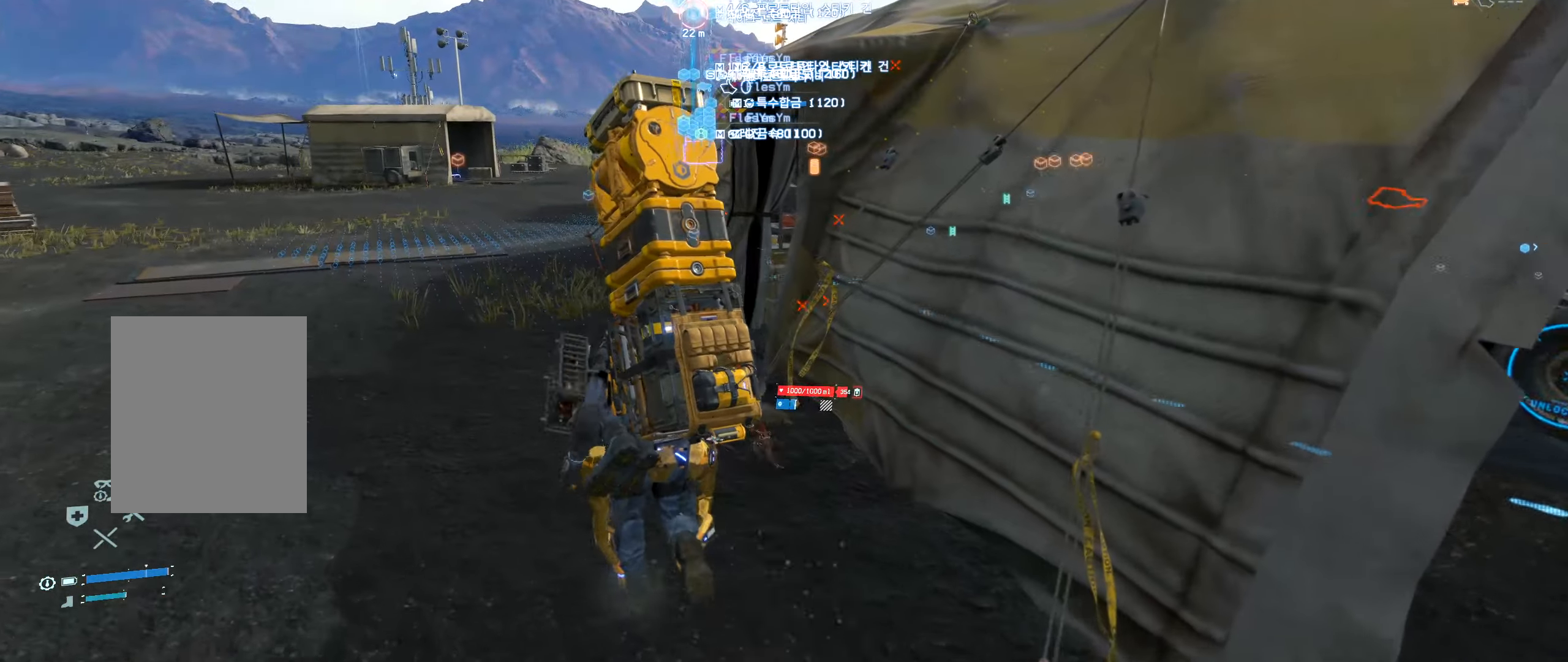
{"buttons": [], "left_stick": "up-left", "events": [[50, "R1", "down"], [150, "R1", "up"]]}
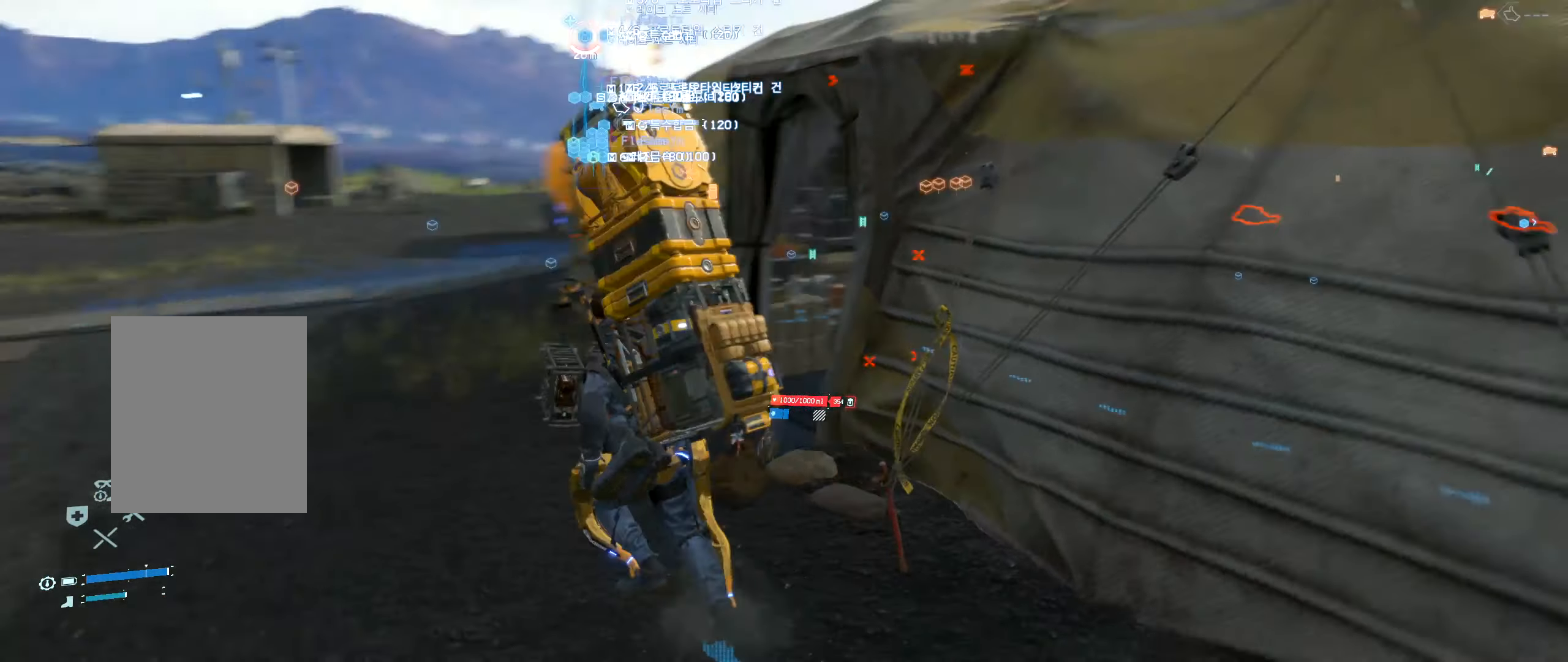
{"buttons": [], "left_stick": "up-left", "events": []}
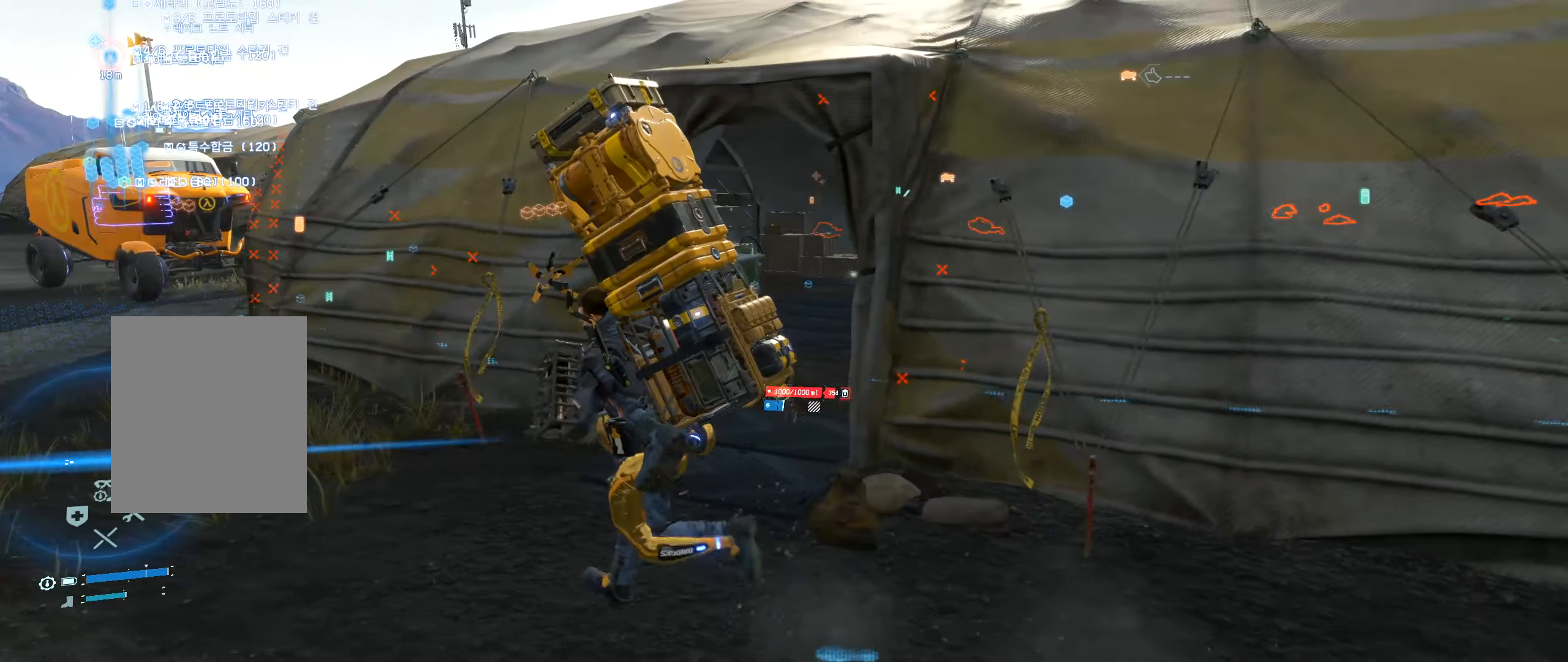
{"buttons": [], "left_stick": "up-left", "events": []}
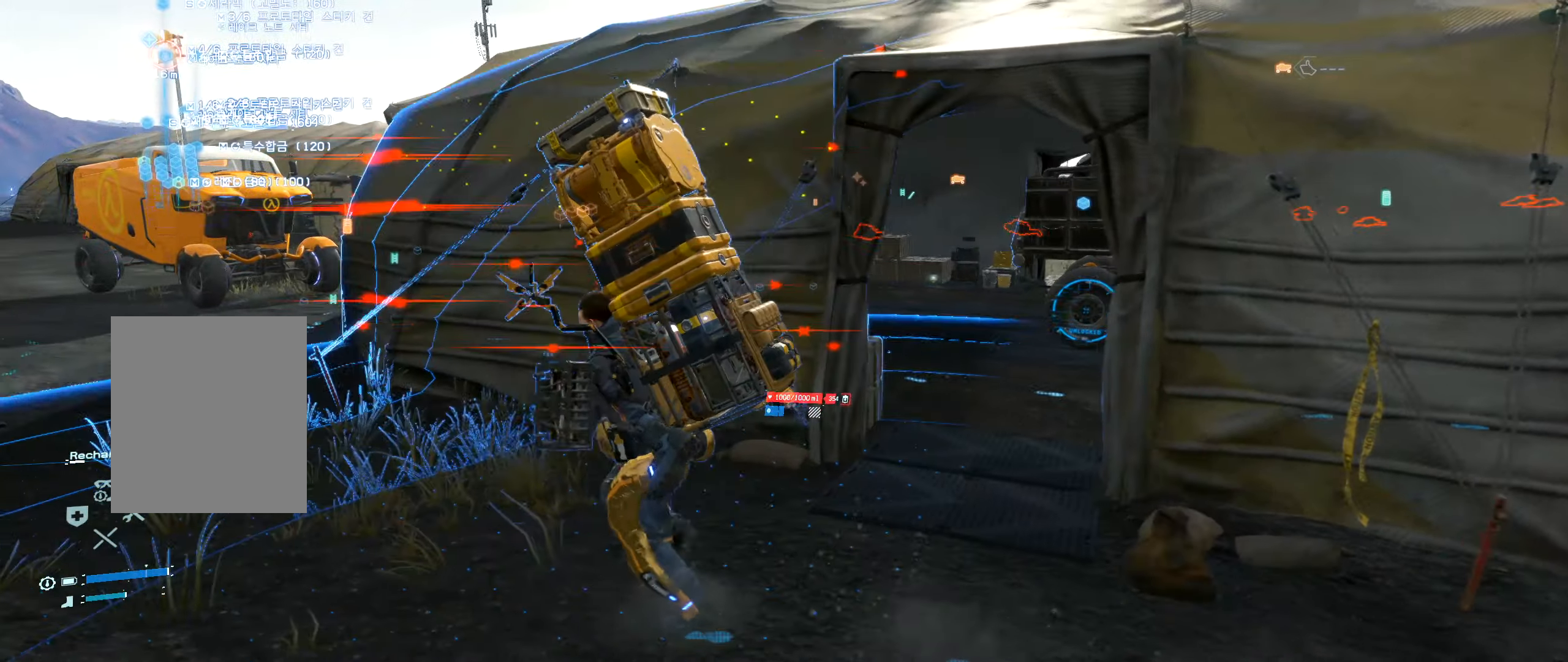
{"buttons": [], "left_stick": "up-left", "events": []}